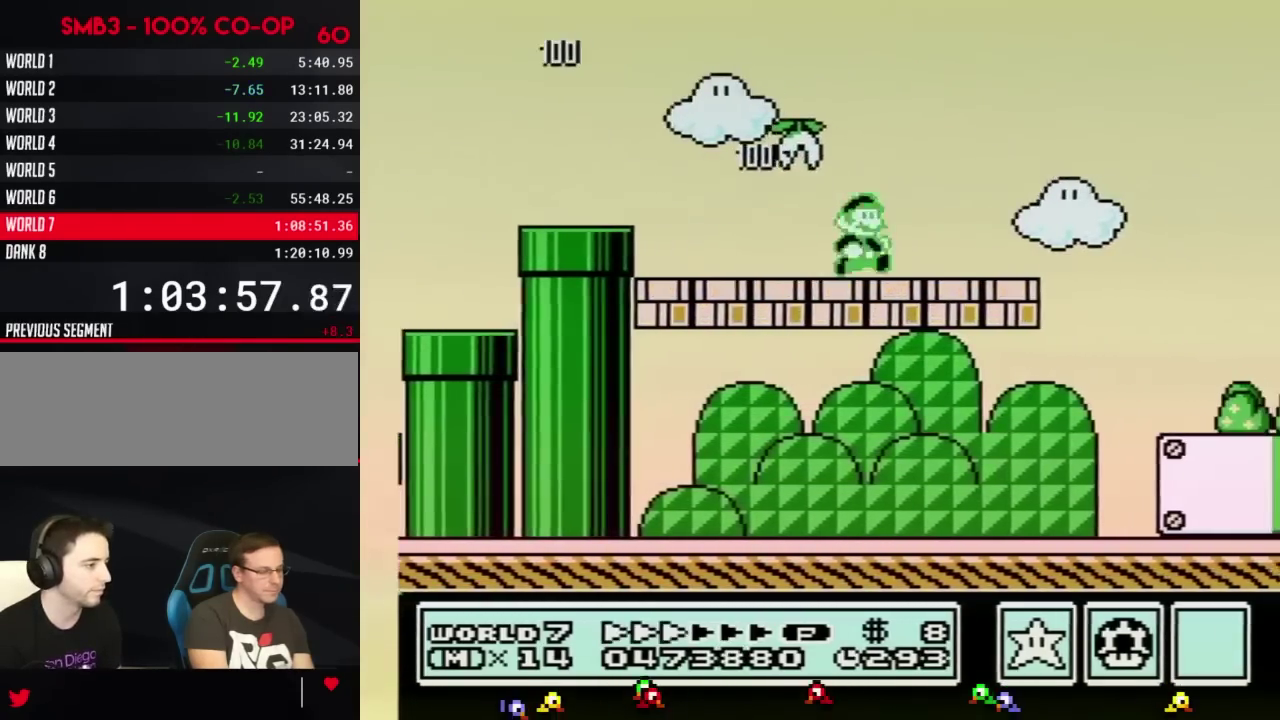
Gameplay with a controller (Nintendo layout); each line is a JSON object with the inputs held at the frame after it. "events" lists button and stick changes between this image and that frame as [ms after this image, input, new state], when the widget could be followed in between. Not read: L3 R3.
{"buttons": ["B", "DPAD_RIGHT"]}
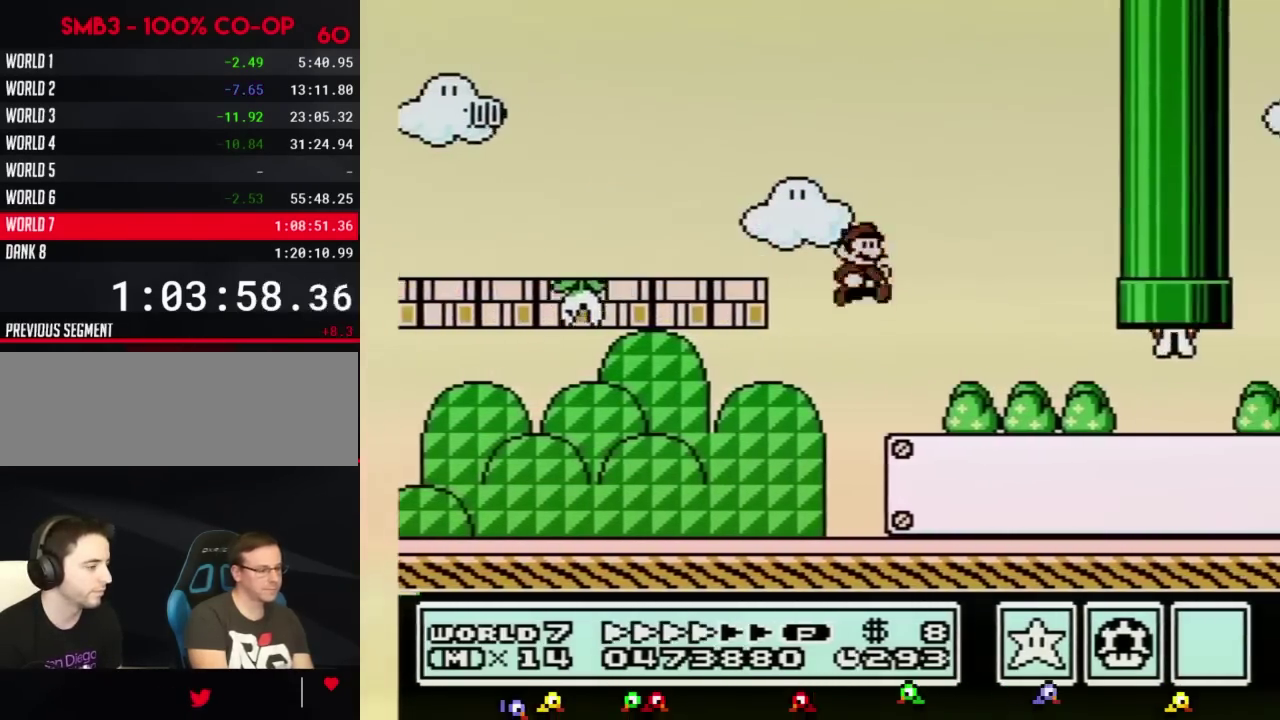
{"buttons": ["B", "DPAD_RIGHT"]}
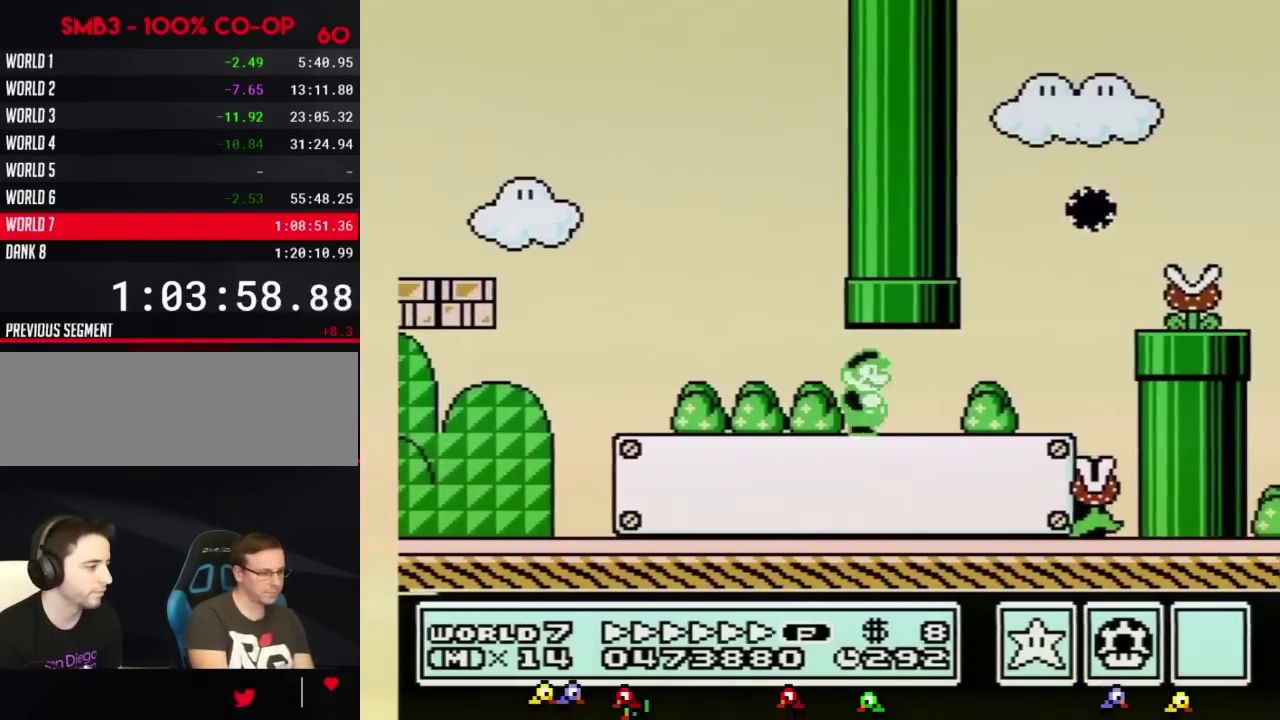
{"buttons": ["A", "B", "DPAD_RIGHT"], "events": [[333, "A", "down"]]}
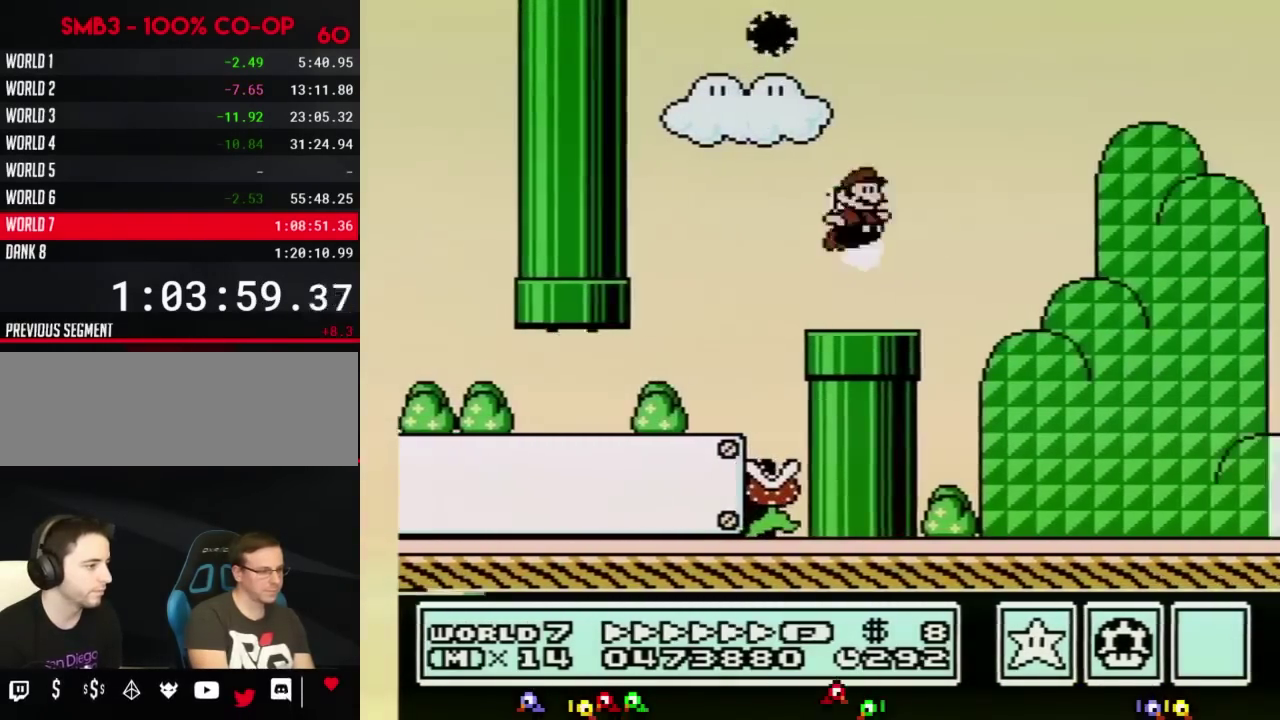
{"buttons": ["B", "DPAD_RIGHT"], "events": [[234, "A", "up"], [317, "B", "up"], [317, "DPAD_RIGHT", "up"], [317, "SELECT", "down"], [350, "B", "down"], [350, "DPAD_RIGHT", "down"], [350, "SELECT", "up"]]}
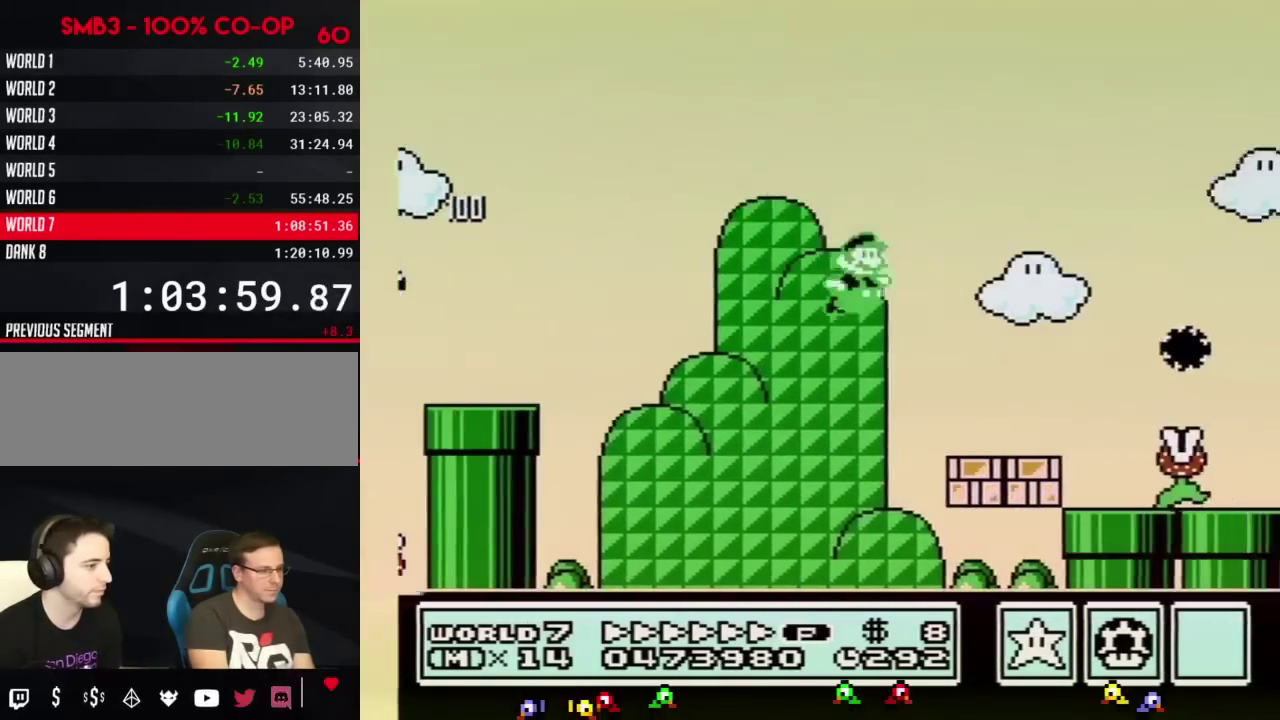
{"buttons": ["B", "DPAD_RIGHT"], "events": [[317, "A", "down"], [383, "A", "up"]]}
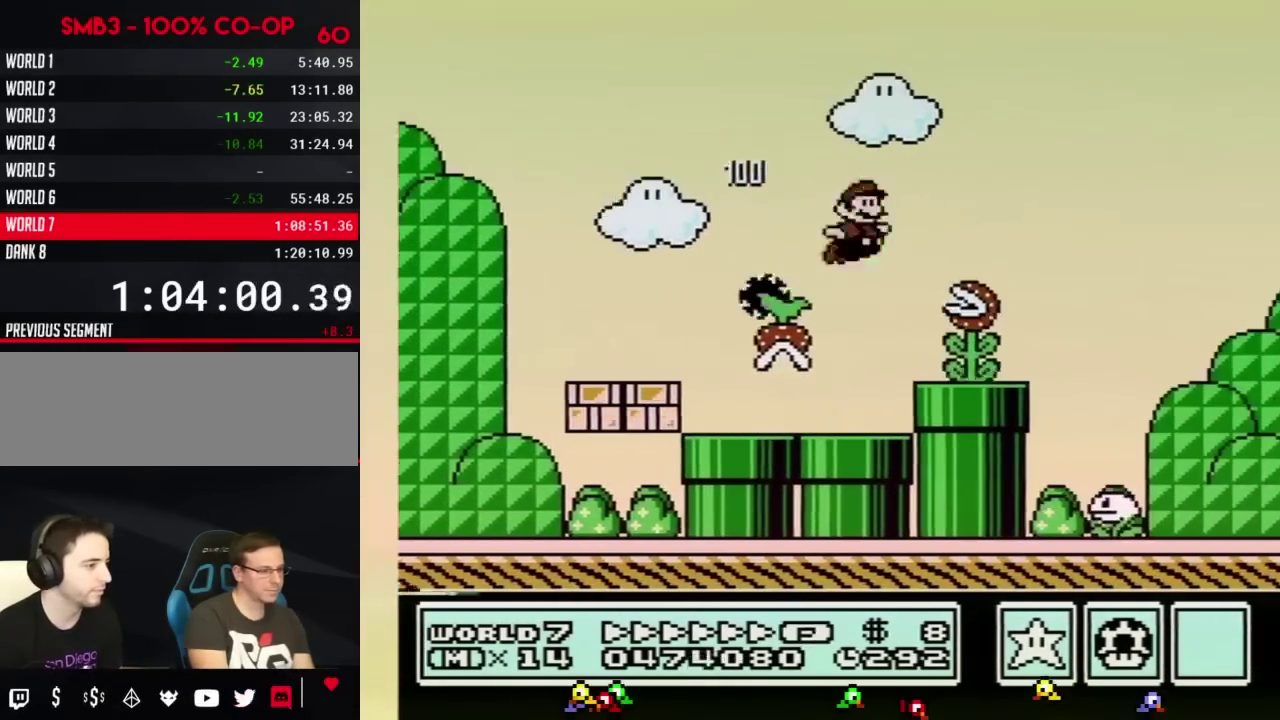
{"buttons": ["B", "DPAD_RIGHT"]}
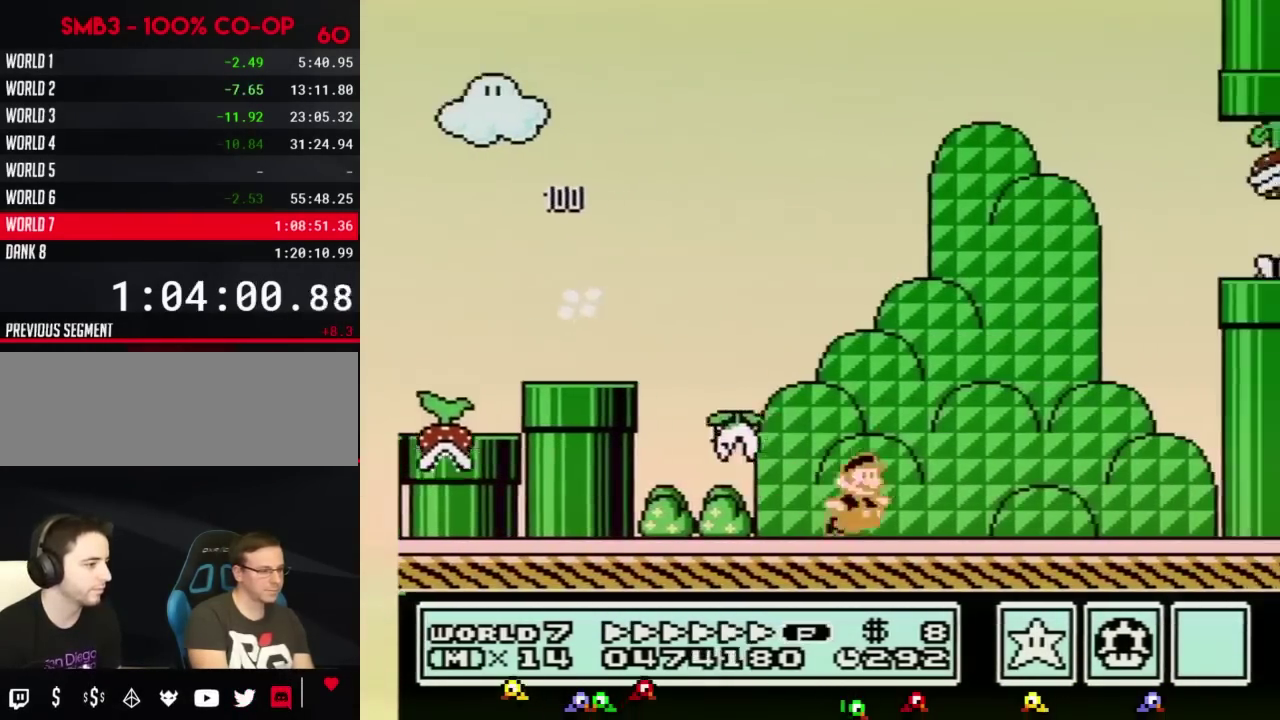
{"buttons": ["A", "B", "DPAD_RIGHT"], "events": [[100, "A", "down"]]}
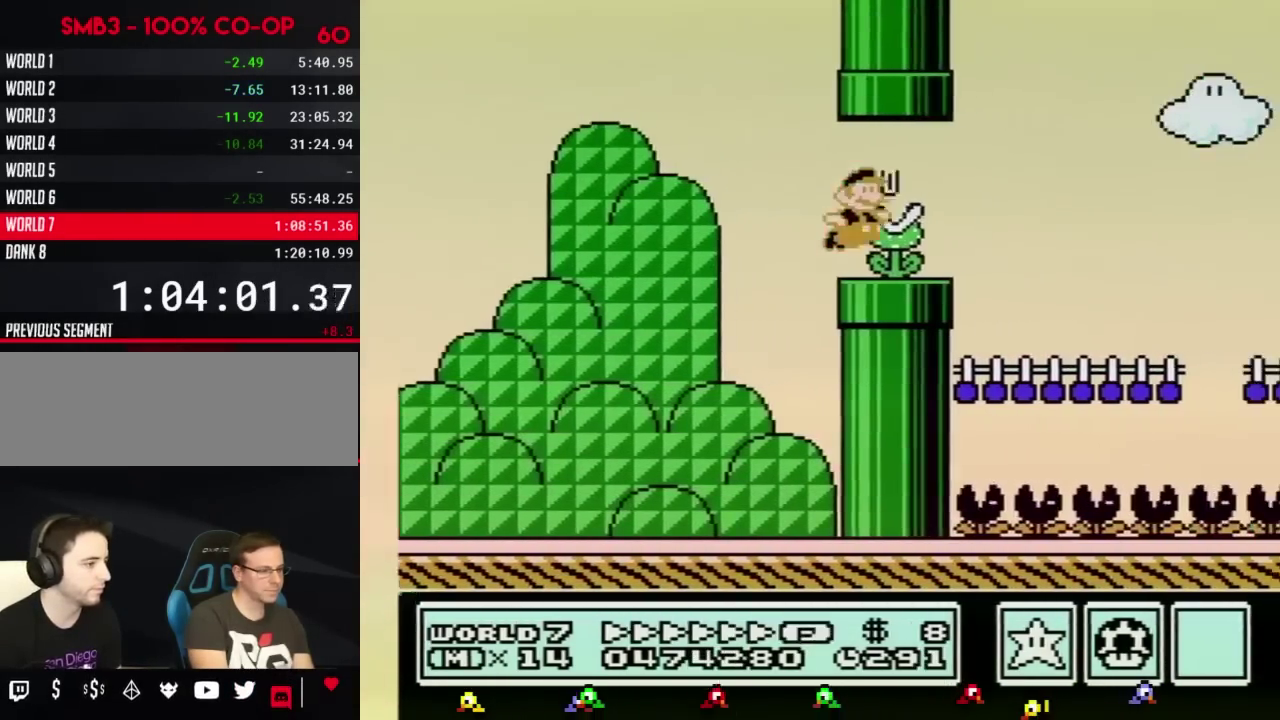
{"buttons": ["B", "DPAD_RIGHT"], "events": [[33, "A", "up"]]}
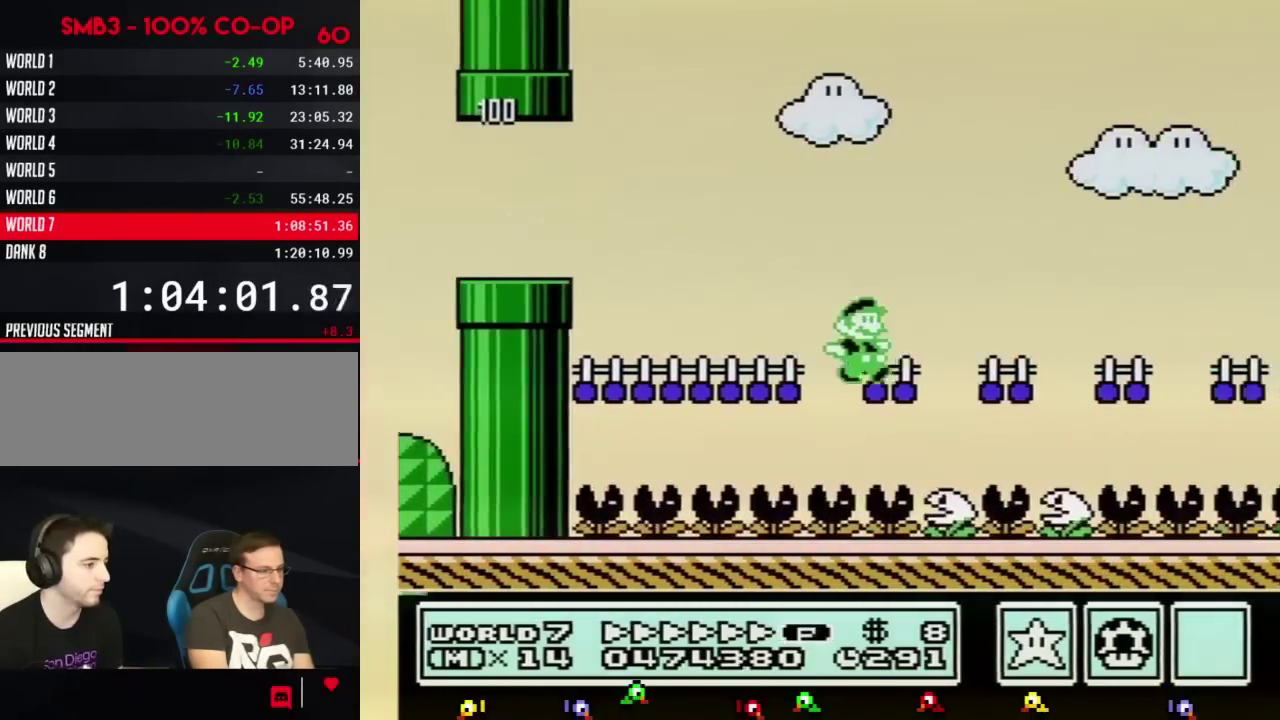
{"buttons": ["B", "DPAD_RIGHT"]}
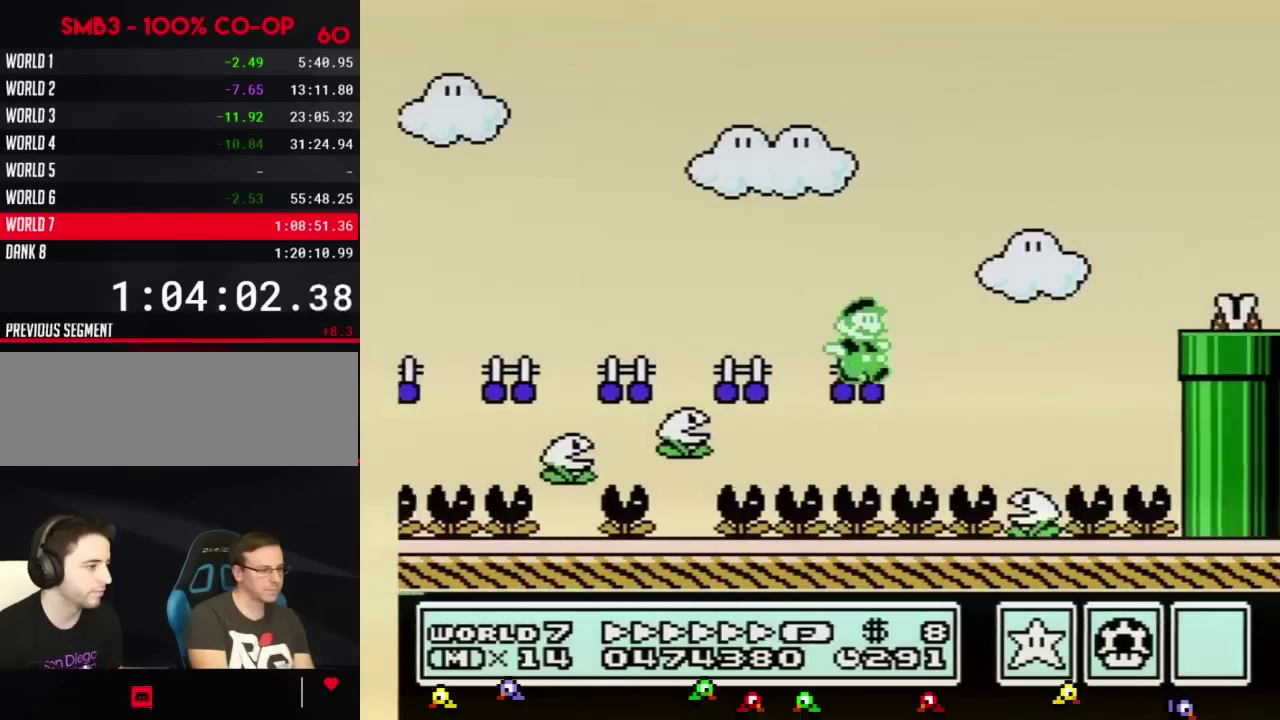
{"buttons": ["A", "B", "DPAD_RIGHT"], "events": [[133, "A", "down"]]}
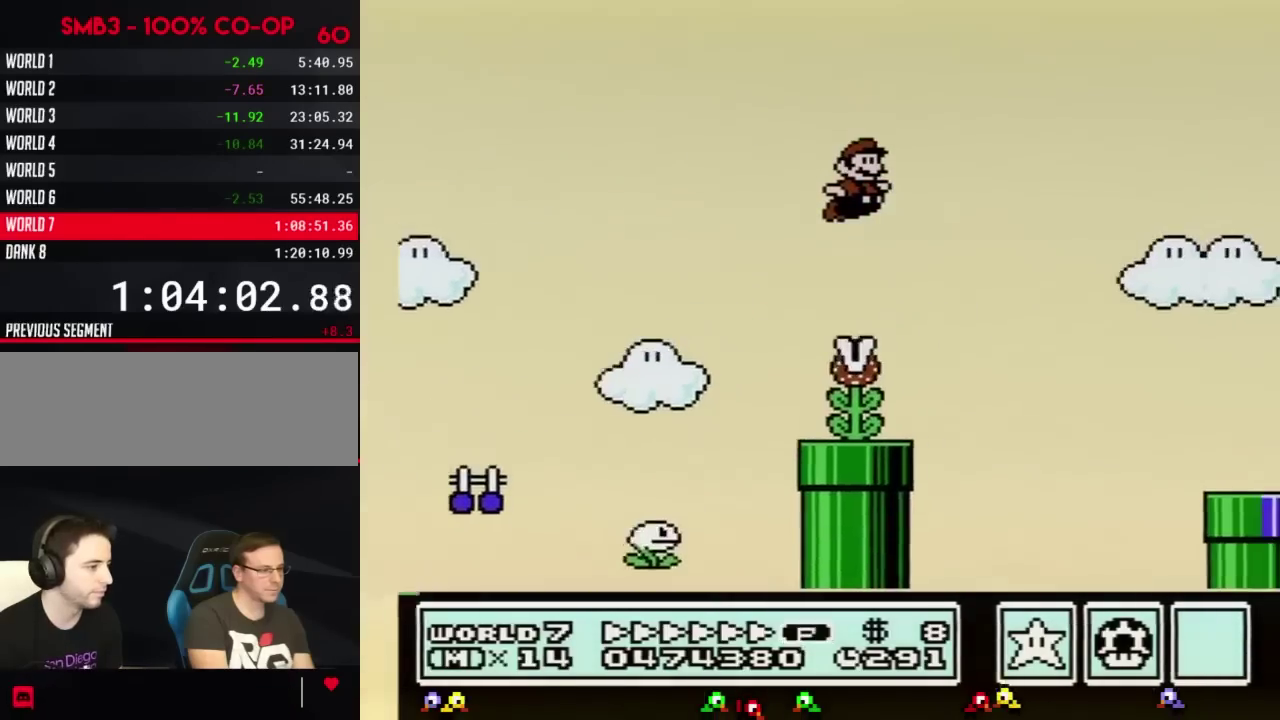
{"buttons": ["B", "DPAD_RIGHT"], "events": [[16, "A", "up"]]}
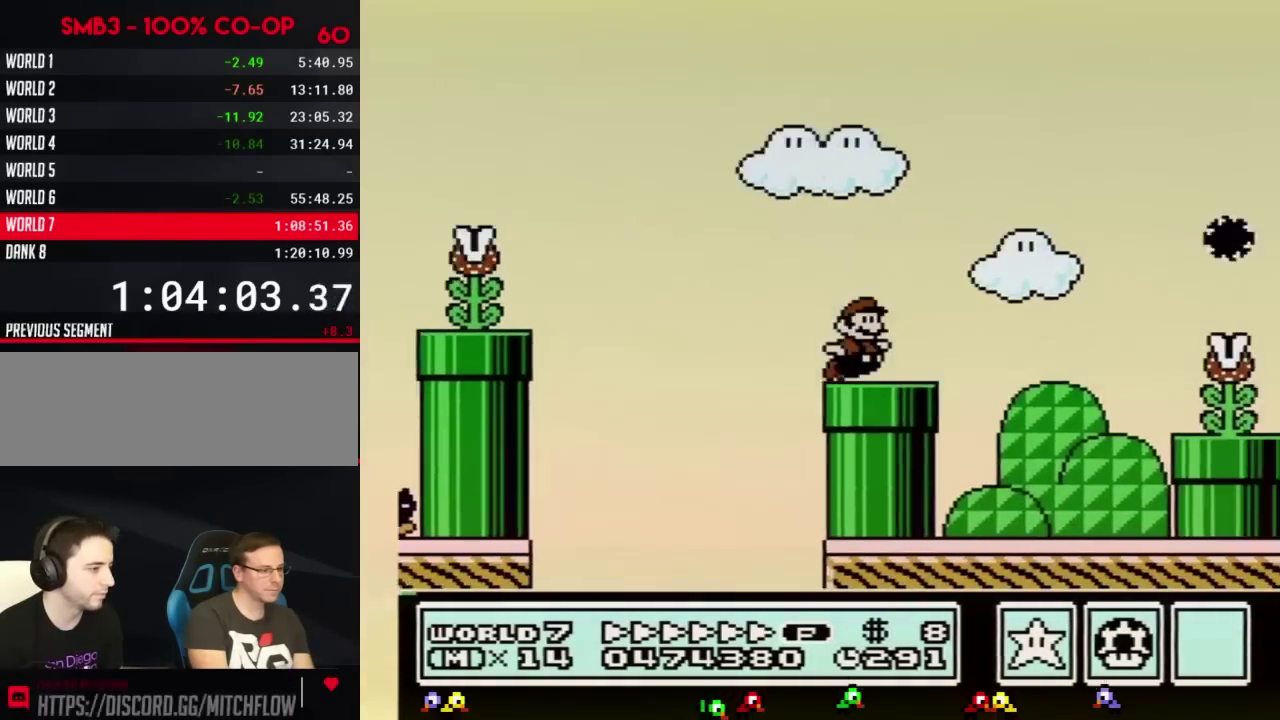
{"buttons": ["B", "DPAD_RIGHT"], "events": [[167, "A", "down"], [284, "A", "up"]]}
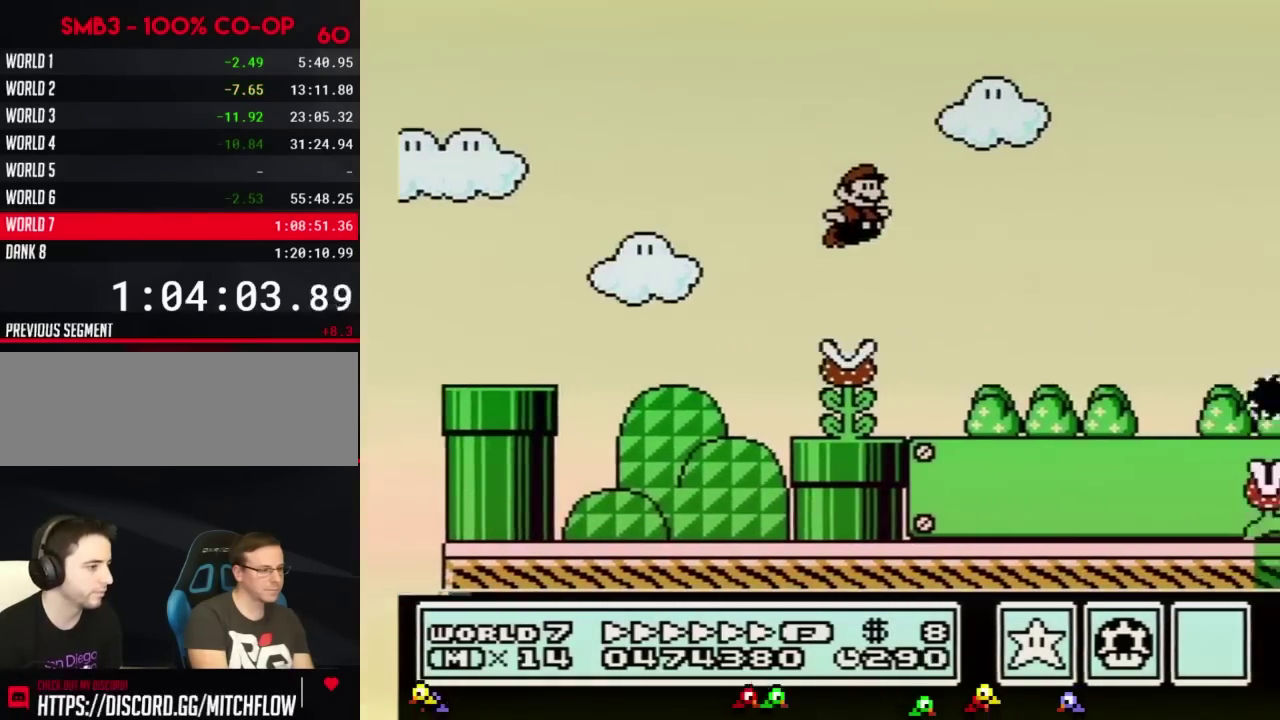
{"buttons": ["A", "B", "DPAD_RIGHT"], "events": [[133, "B", "up"], [166, "B", "down"], [450, "A", "down"]]}
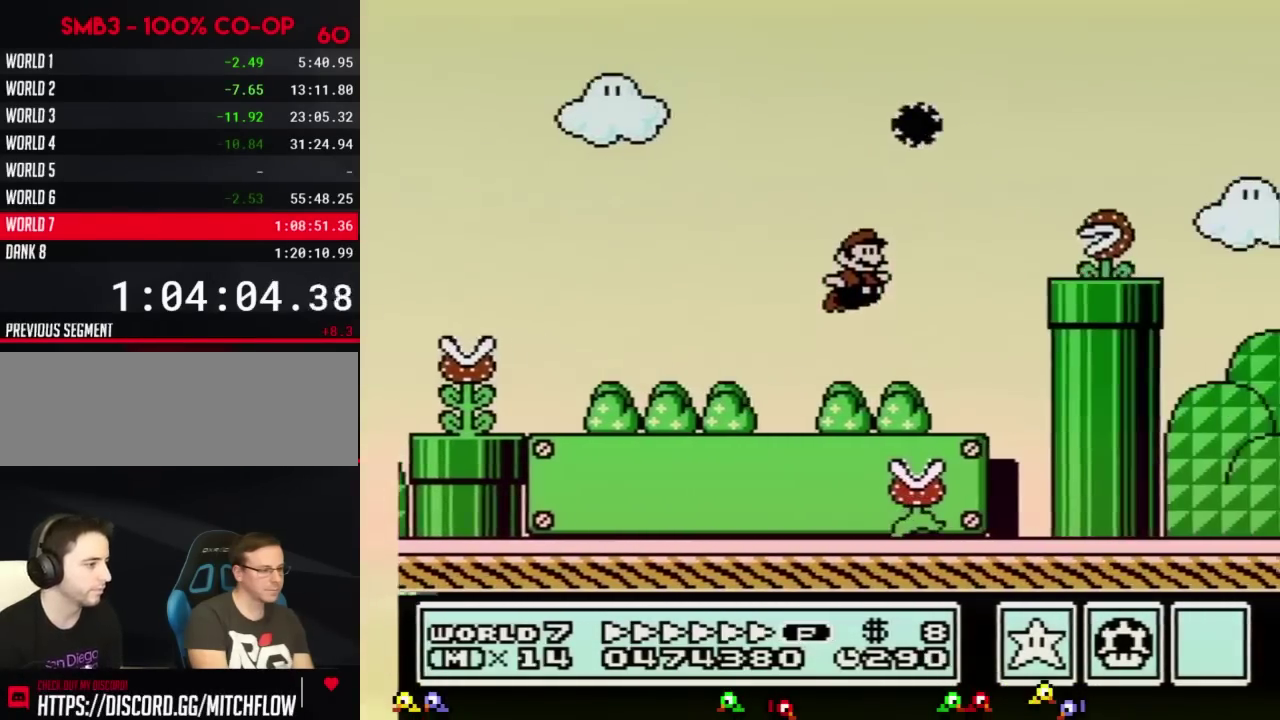
{"buttons": ["A", "B", "DPAD_RIGHT"]}
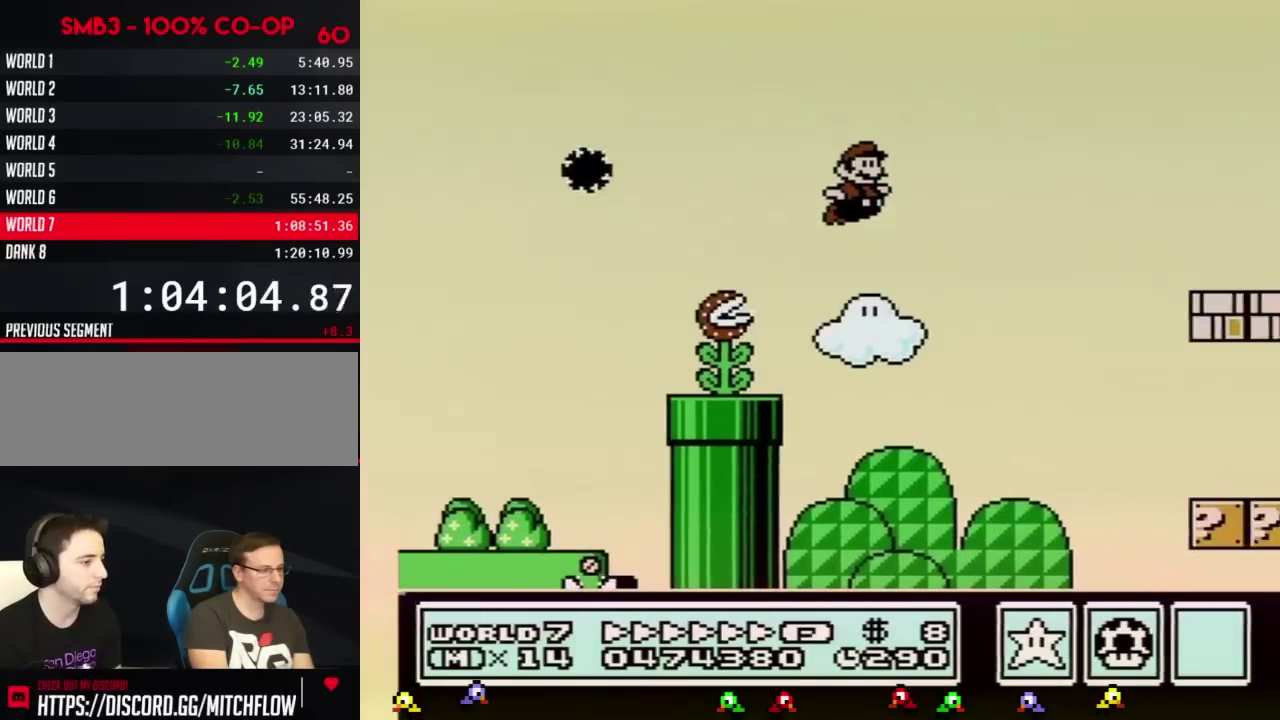
{"buttons": ["B", "DPAD_RIGHT"], "events": [[417, "A", "up"]]}
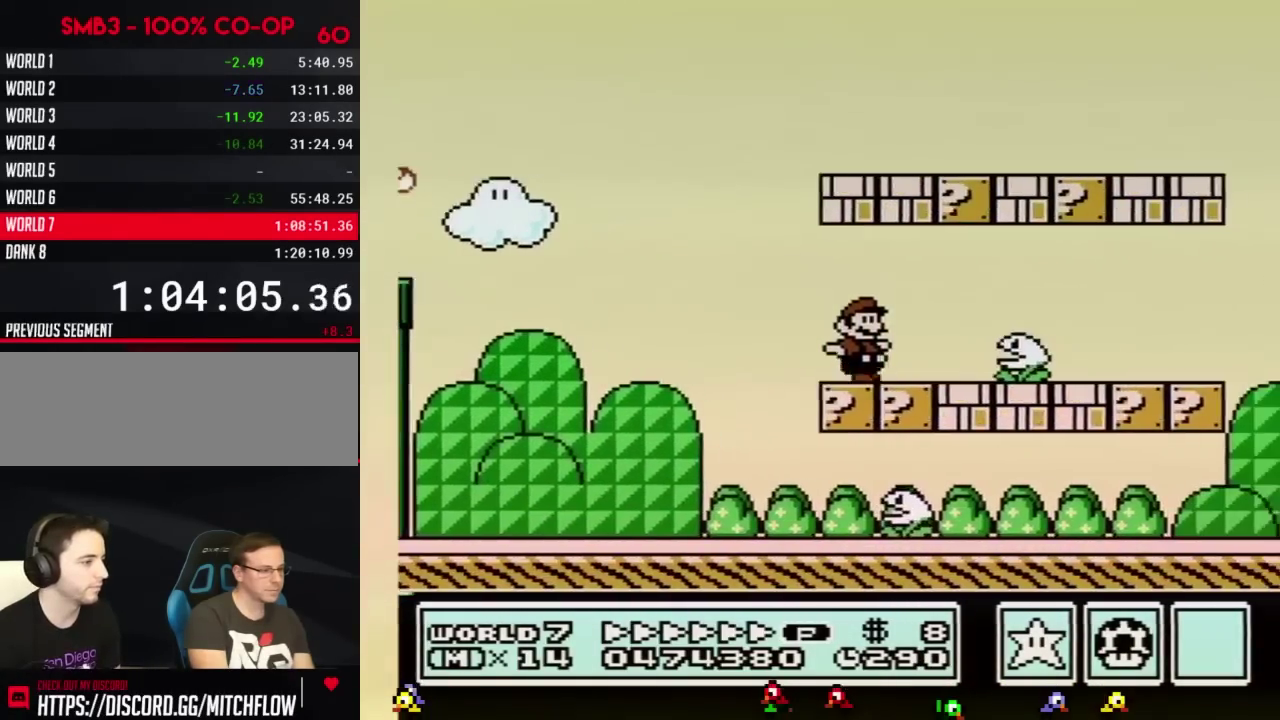
{"buttons": ["B", "DPAD_RIGHT"], "events": [[84, "DPAD_DOWN", "down"], [117, "DPAD_RIGHT", "up"], [150, "A", "down"], [184, "DPAD_RIGHT", "down"], [217, "DPAD_DOWN", "up"], [267, "A", "up"]]}
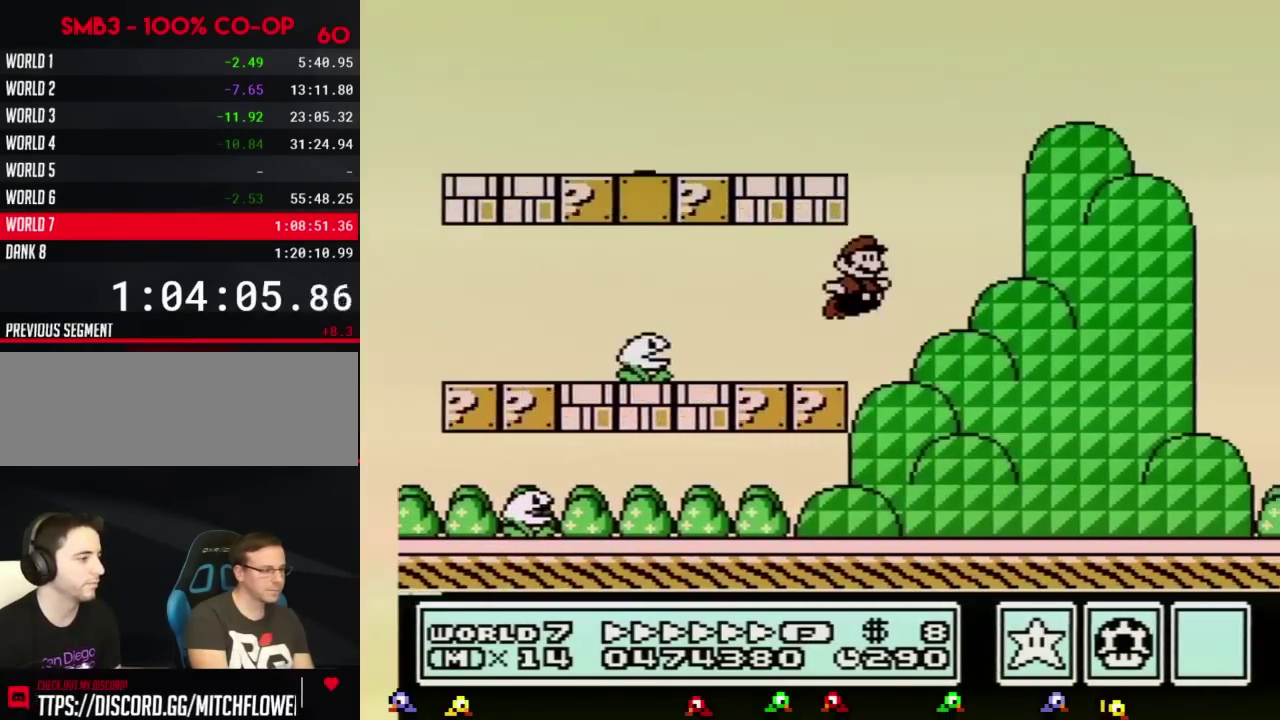
{"buttons": ["B", "DPAD_RIGHT"], "events": [[17, "A", "down"], [367, "A", "up"]]}
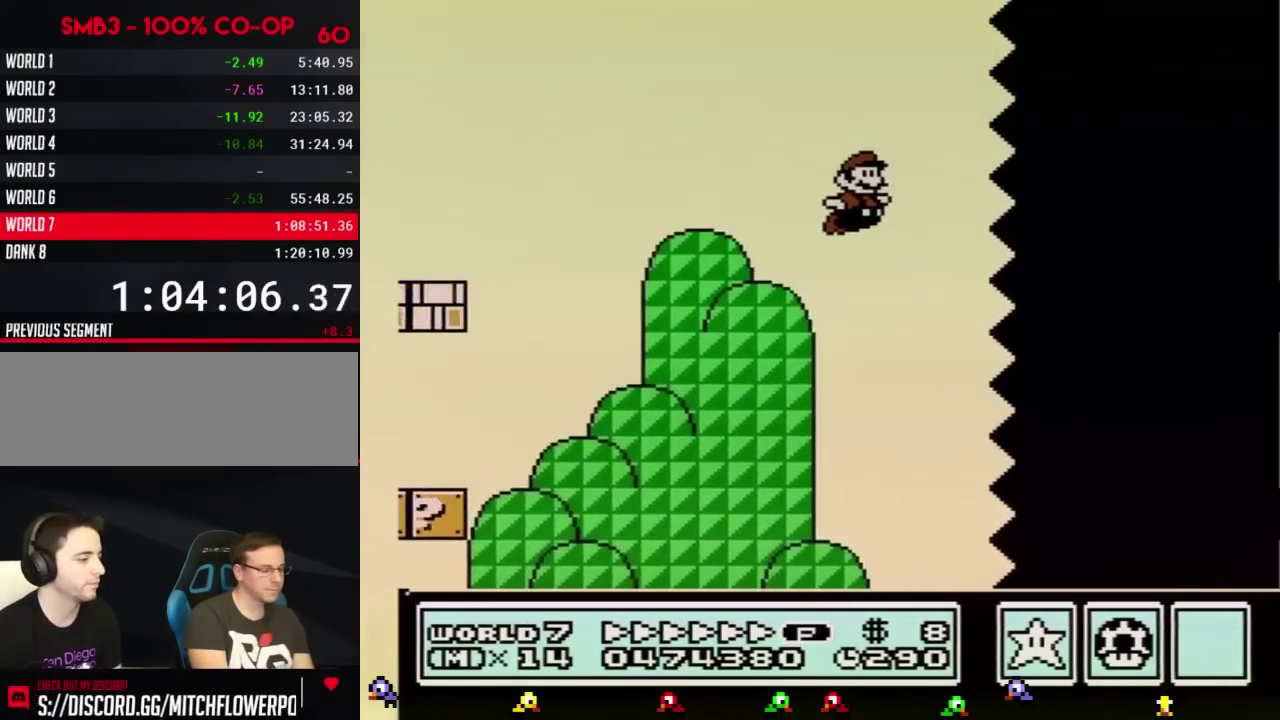
{"buttons": ["B", "DPAD_RIGHT"]}
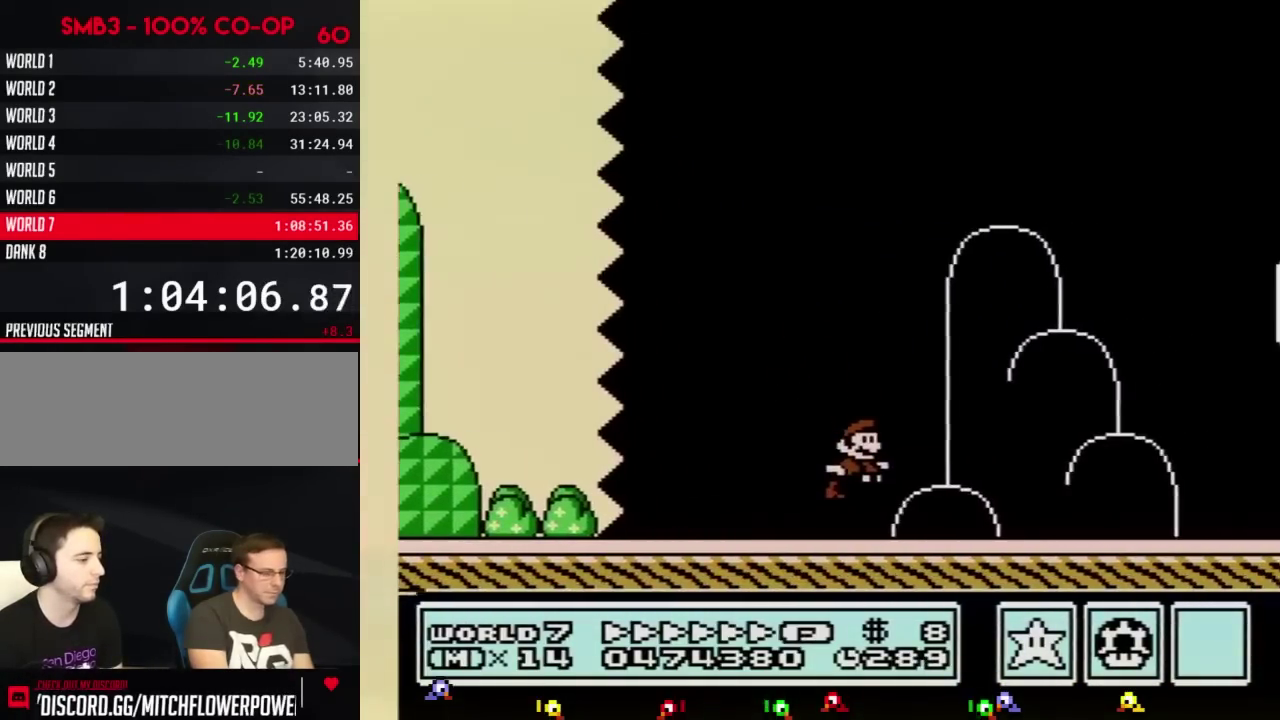
{"buttons": ["B", "DPAD_RIGHT"], "events": [[267, "A", "down"], [450, "A", "up"]]}
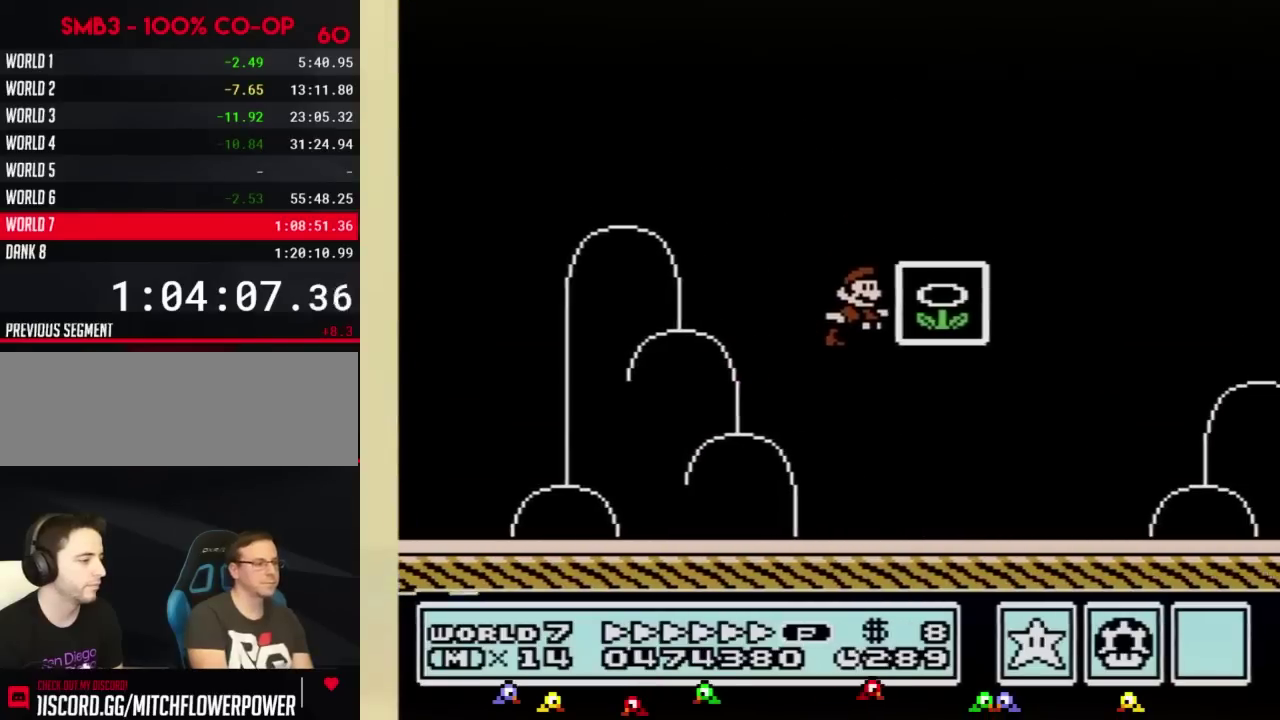
{"buttons": [], "events": [[17, "B", "up"], [117, "DPAD_RIGHT", "up"]]}